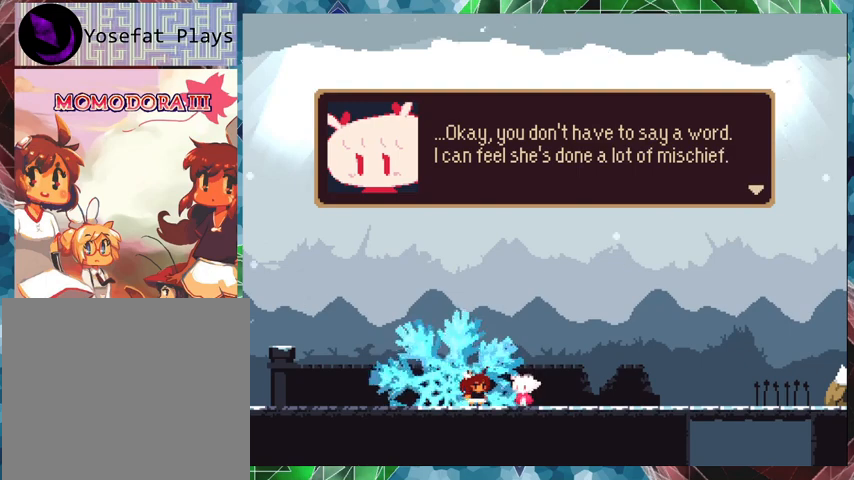
Gameplay with a controller (Nintendo layout); each line is a JSON object with the inputs held at the frame after it. "events" lists button and stick changes between this image and that frame as [ms after this image, input, new state], when the widget could be followed in between. Not read: L3 R3 left_stick right_stick.
{"buttons": [], "events": [[167, "B", "down"], [267, "B", "up"]]}
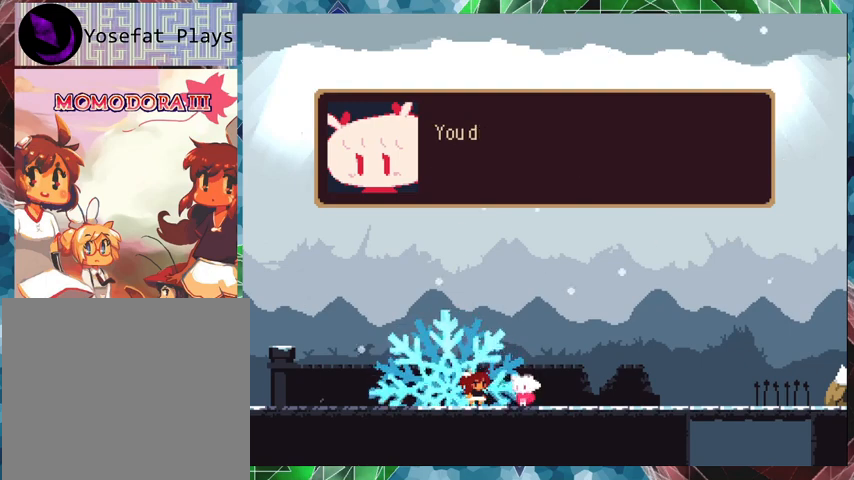
{"buttons": [], "events": []}
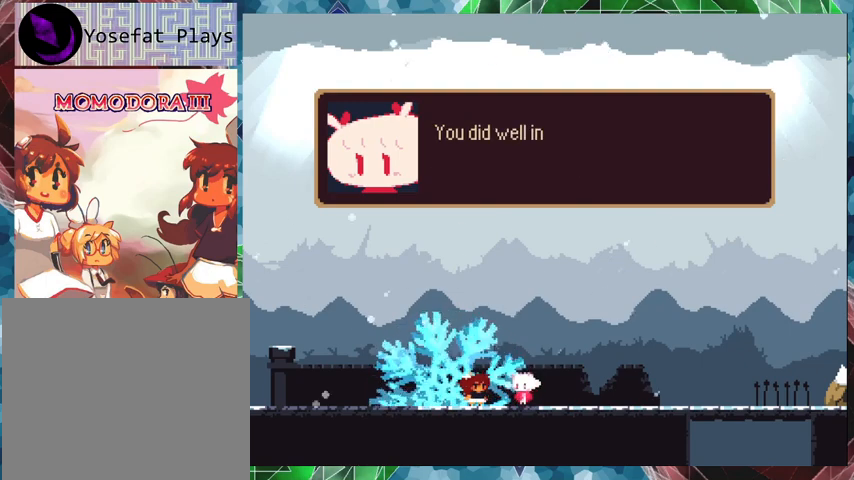
{"buttons": [], "events": []}
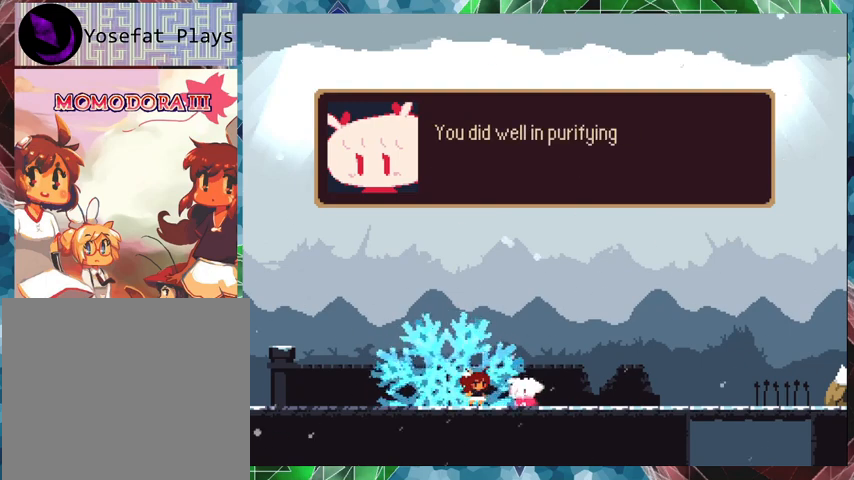
{"buttons": [], "events": []}
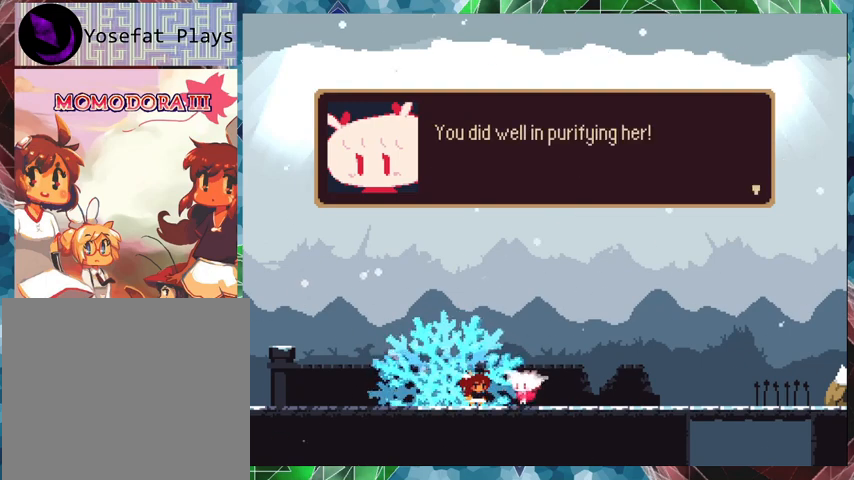
{"buttons": [], "events": []}
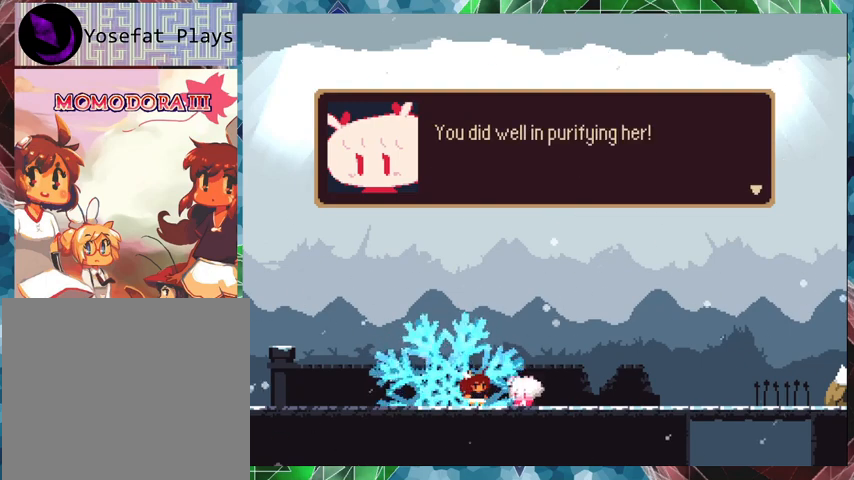
{"buttons": [], "events": []}
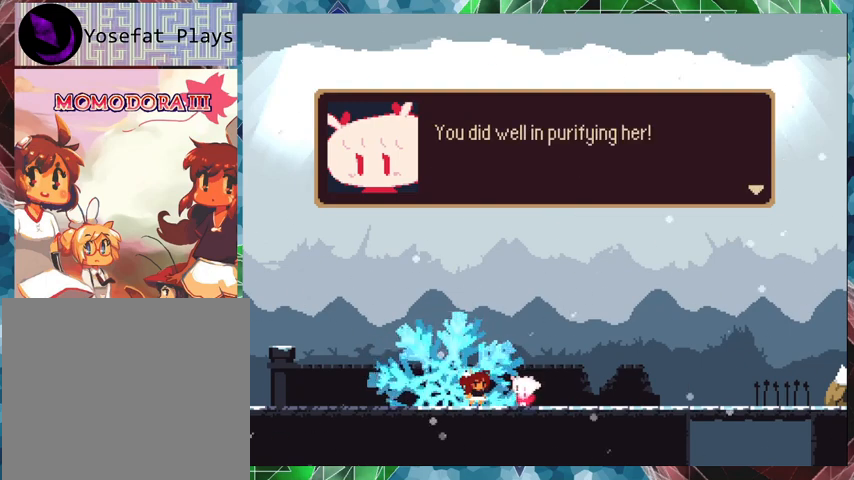
{"buttons": [], "events": [[200, "B", "down"], [333, "B", "up"]]}